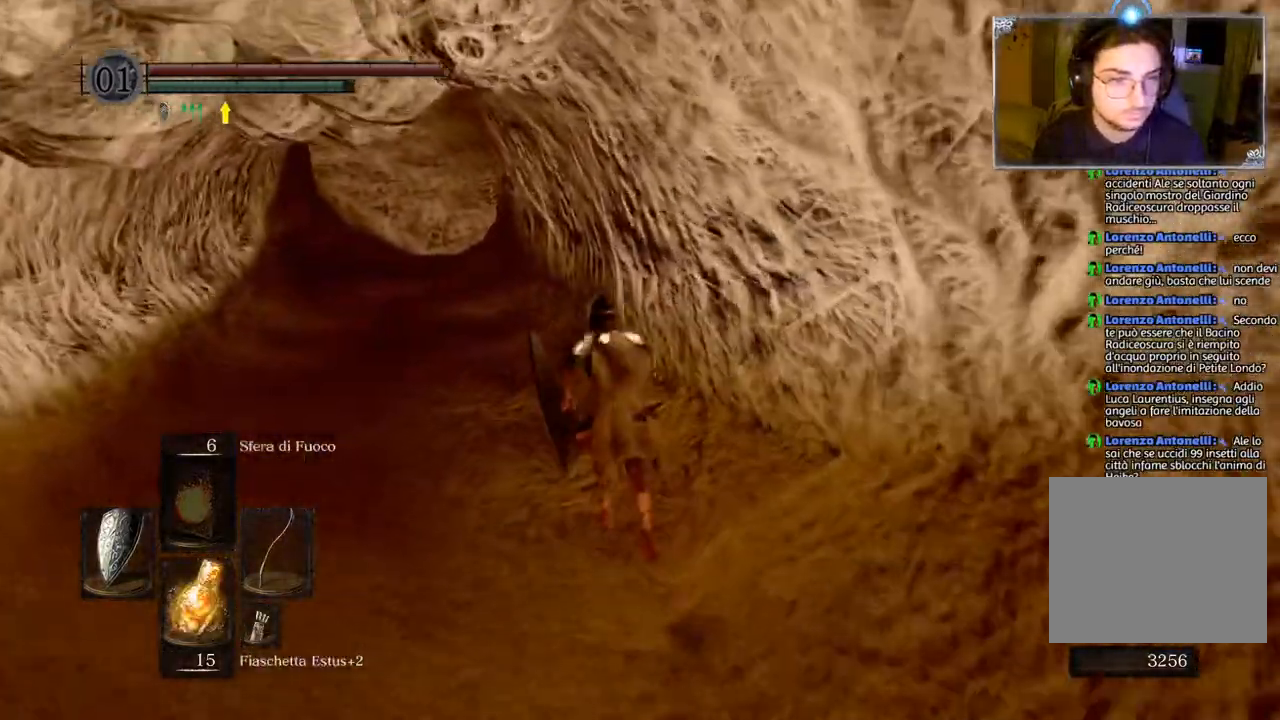
Gameplay with a controller (PlayStation layout); each line is a JSON object with the inputs held at the frame after it. "events" lists button and stick changes between this image and that frame as [ms after this image, input, new state], when the widget could be followed in between.
{"buttons": ["CIRCLE"], "left_stick": "up", "right_stick": "center", "events": []}
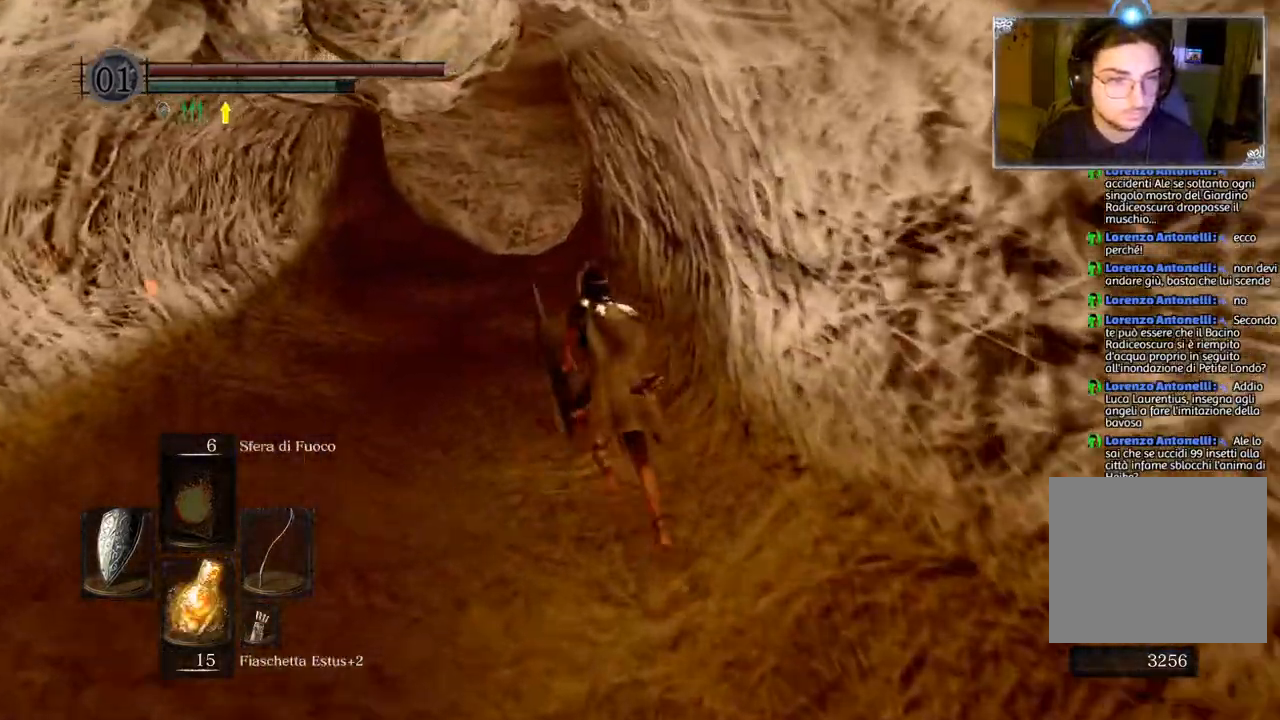
{"buttons": ["CIRCLE"], "left_stick": "up", "right_stick": "center", "events": []}
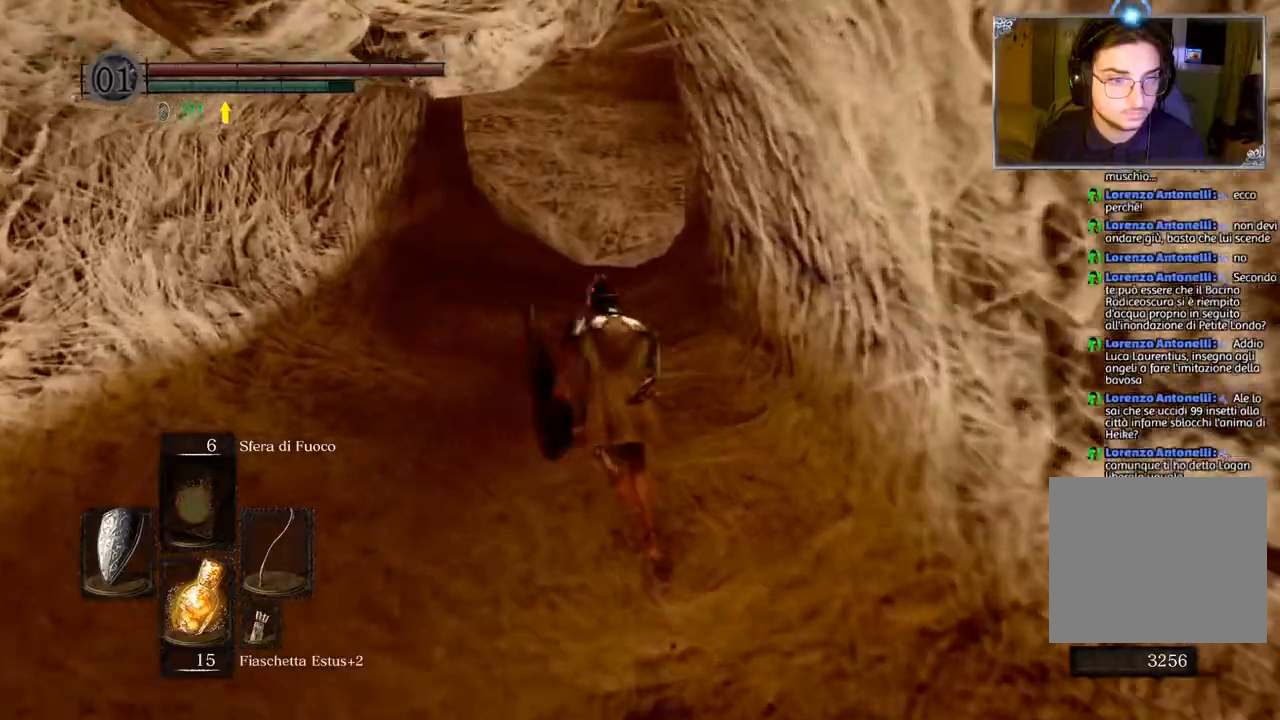
{"buttons": ["CIRCLE"], "left_stick": "up", "right_stick": "center", "events": []}
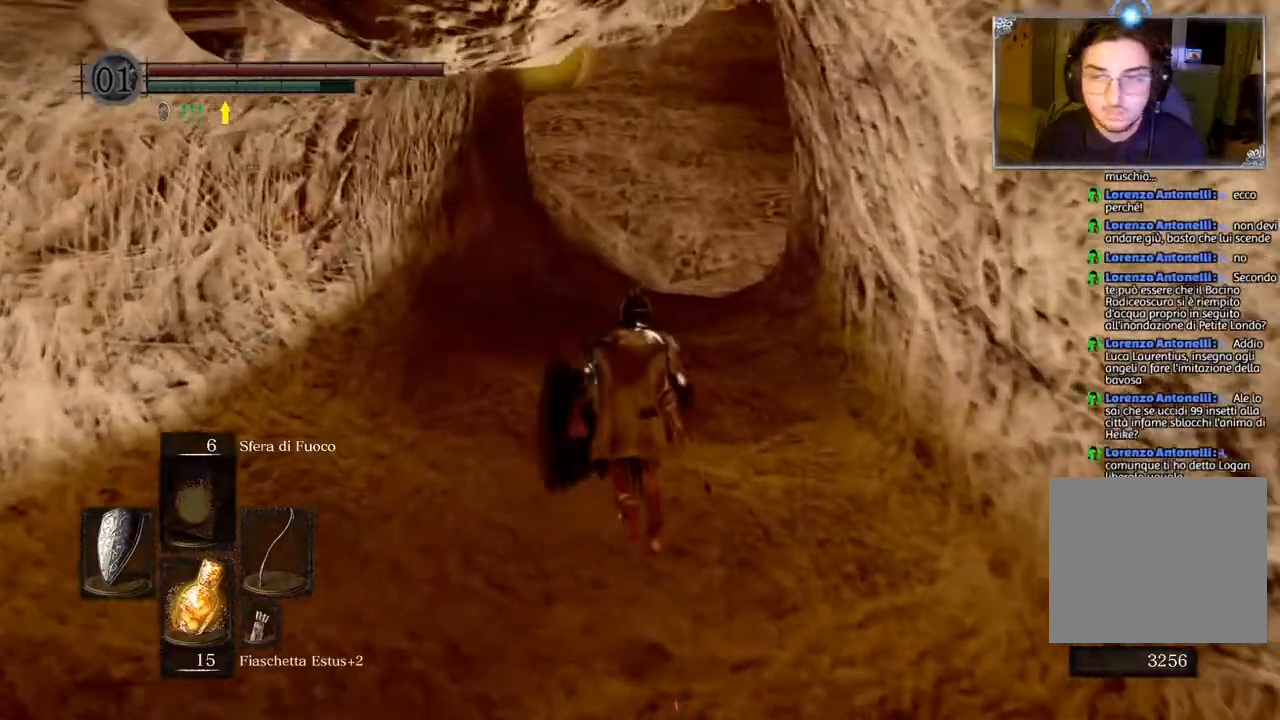
{"buttons": ["CIRCLE"], "left_stick": "up", "right_stick": "center", "events": []}
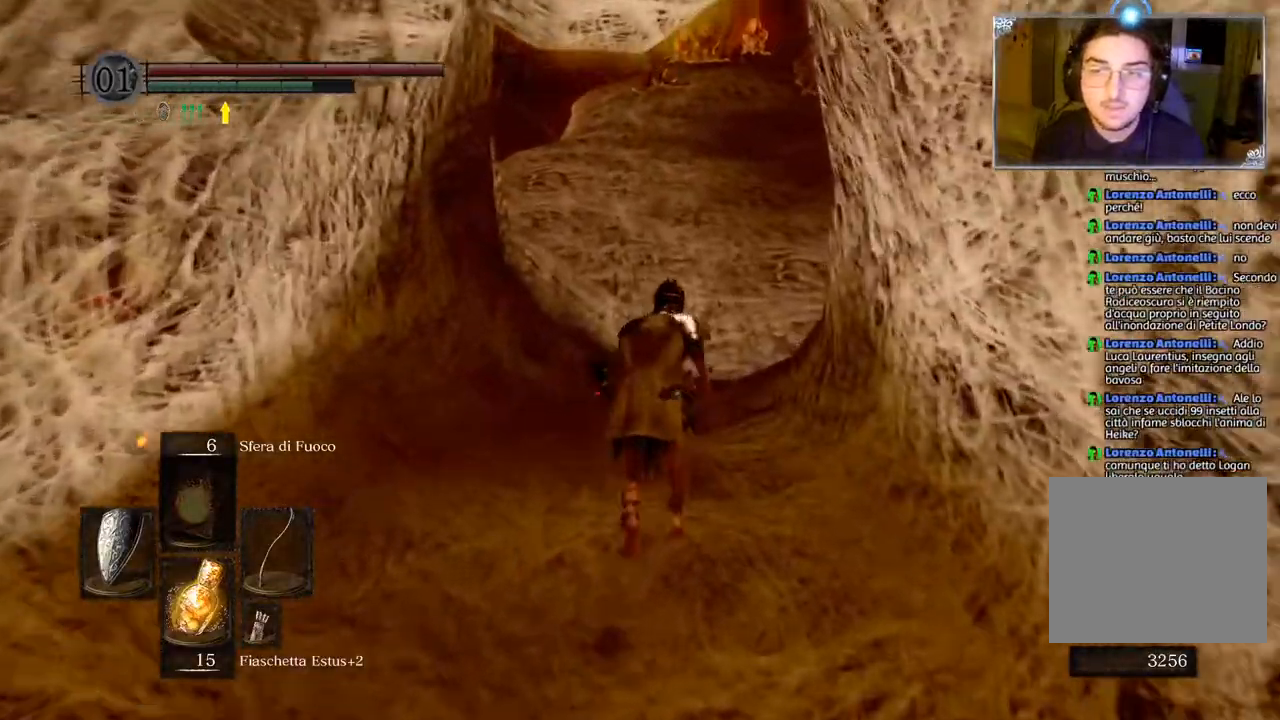
{"buttons": ["CIRCLE"], "left_stick": "up", "right_stick": "center", "events": []}
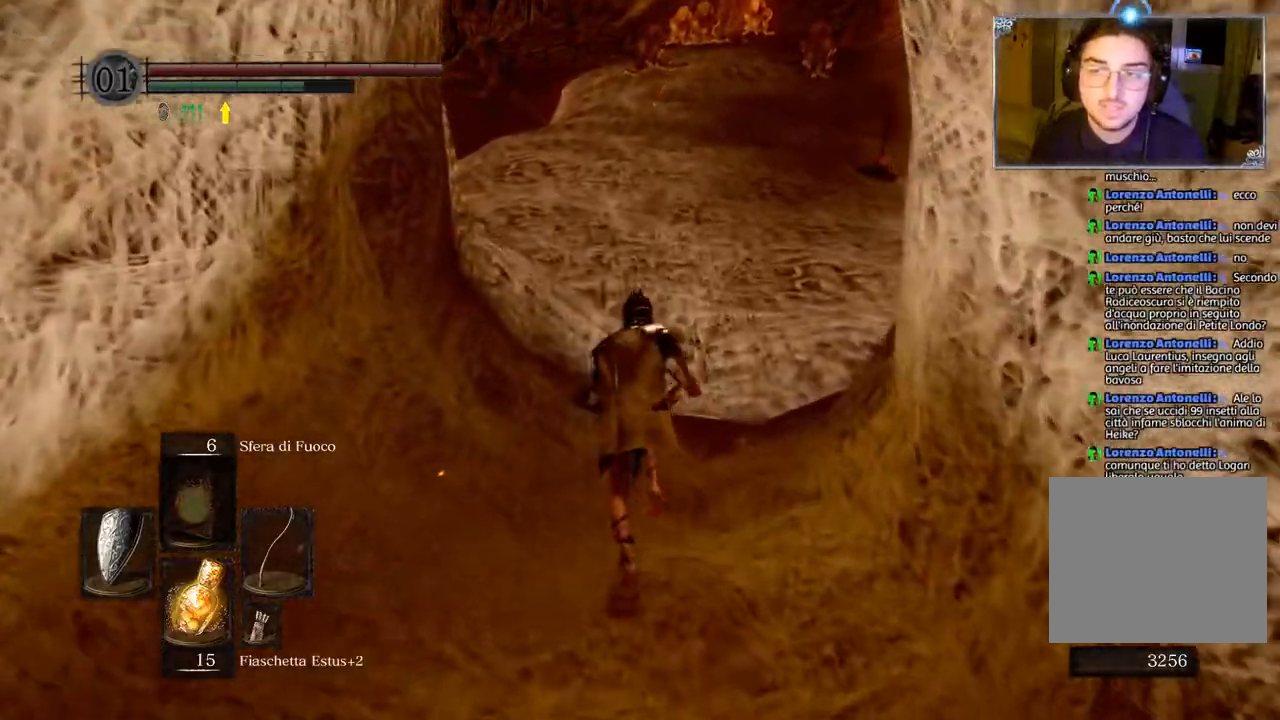
{"buttons": ["CIRCLE"], "left_stick": "up", "right_stick": "center", "events": []}
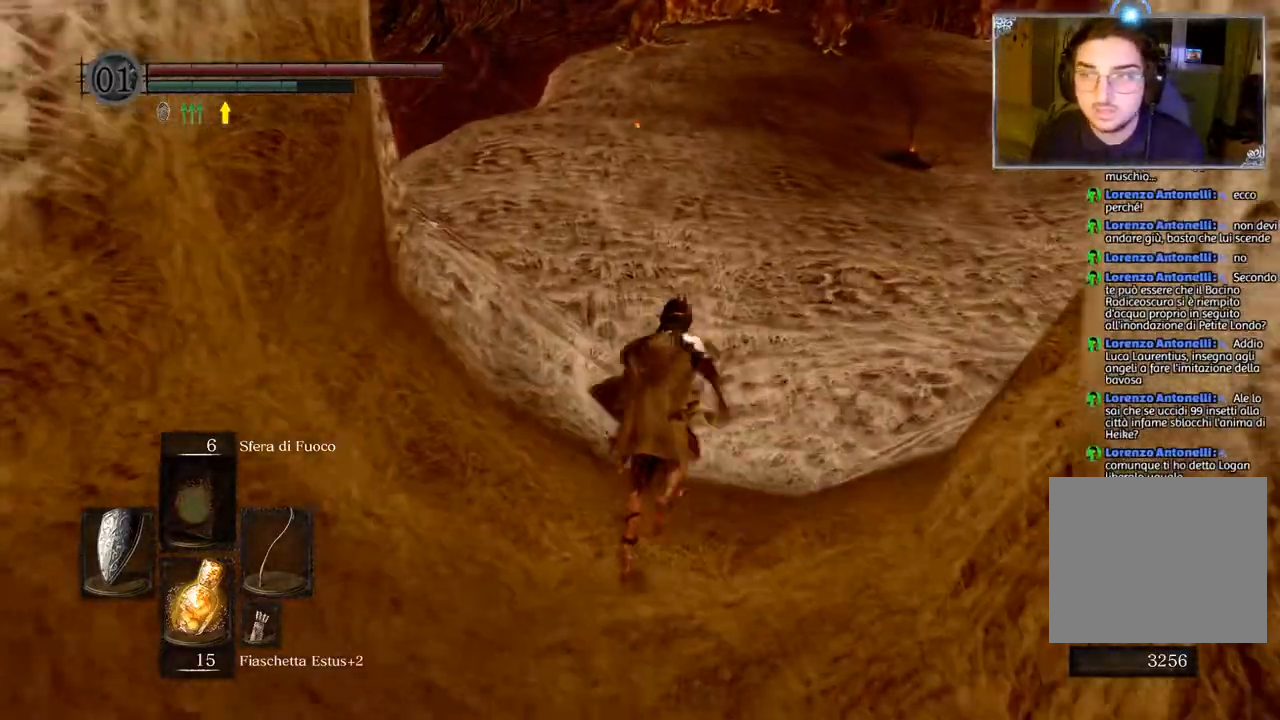
{"buttons": ["CIRCLE"], "left_stick": "up", "right_stick": "center", "events": []}
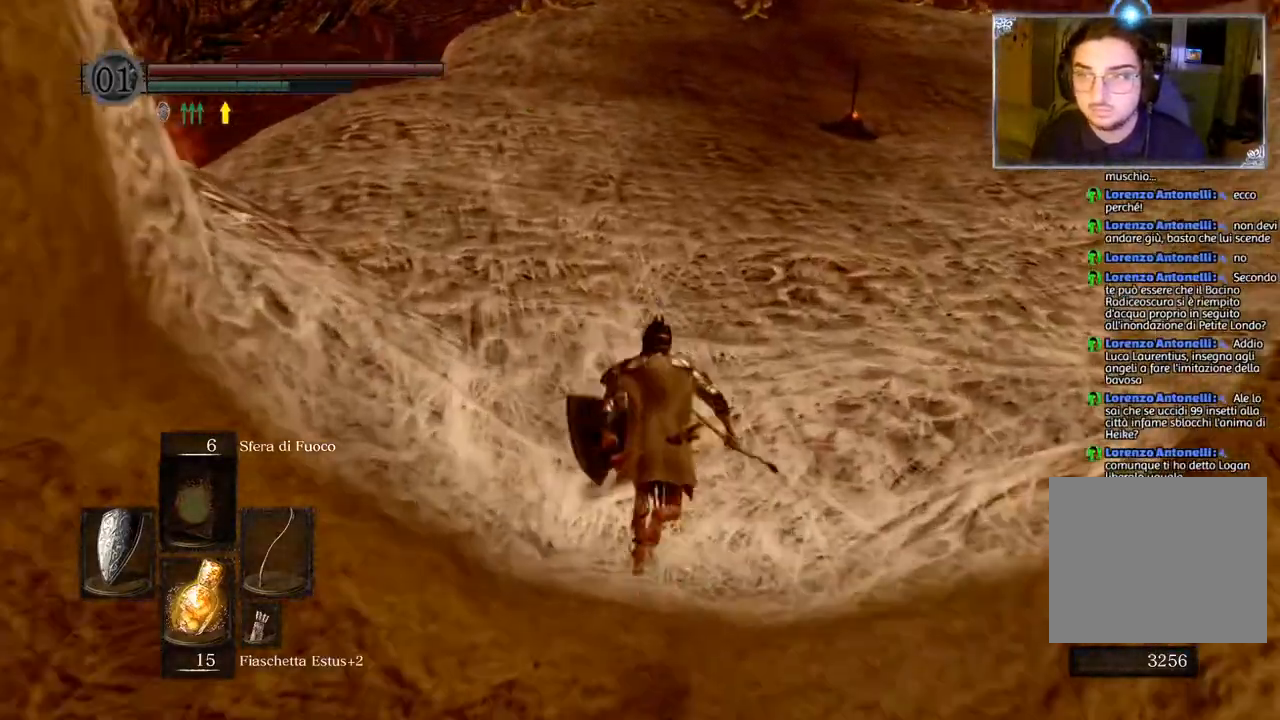
{"buttons": ["CIRCLE"], "left_stick": "up", "right_stick": "center", "events": []}
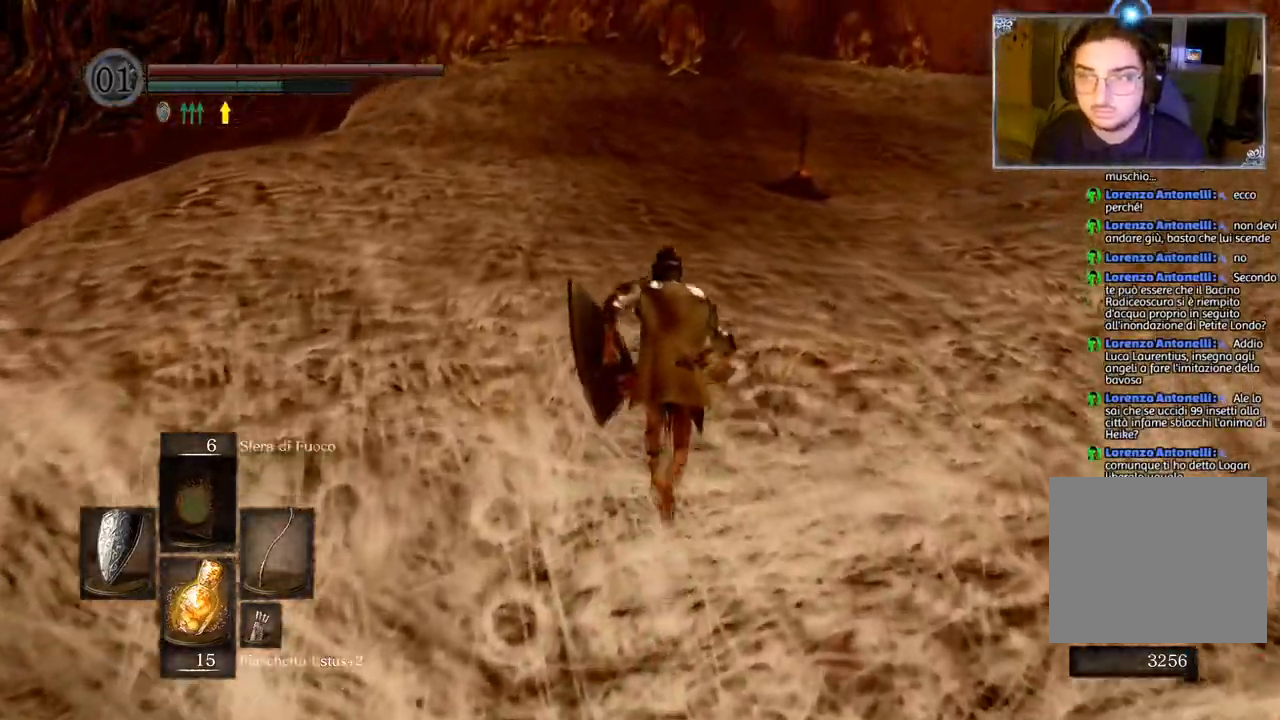
{"buttons": ["CIRCLE"], "left_stick": "up", "right_stick": "center", "events": []}
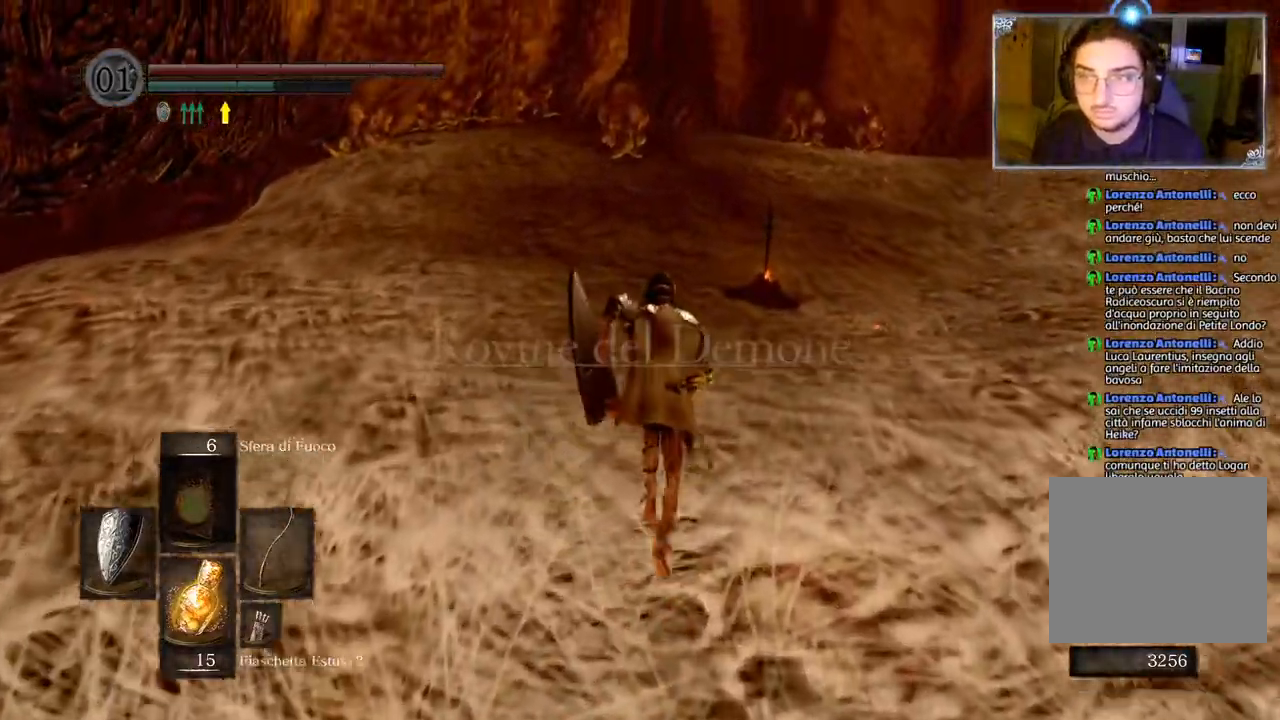
{"buttons": ["CIRCLE"], "left_stick": "up", "right_stick": "center", "events": []}
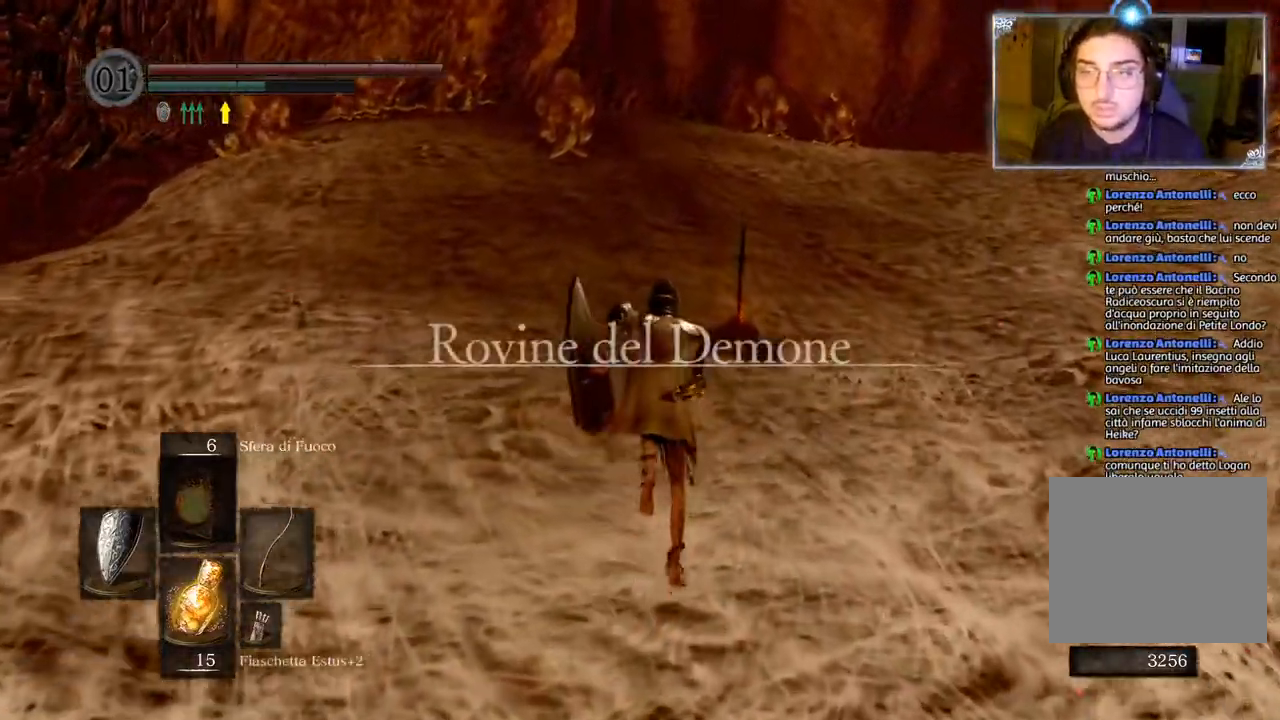
{"buttons": [], "left_stick": "up", "right_stick": "center", "events": [[483, "CIRCLE", "up"]]}
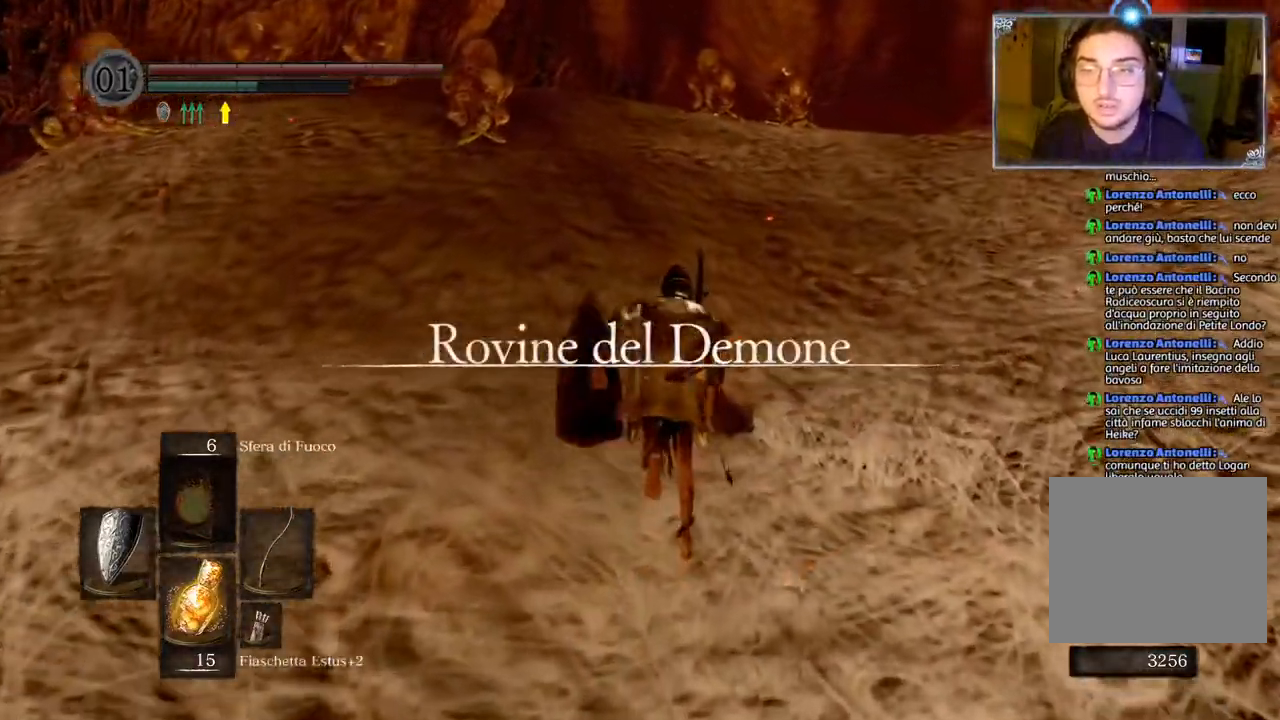
{"buttons": [], "left_stick": "center", "right_stick": "center", "events": [[67, "left_stick", "center"]]}
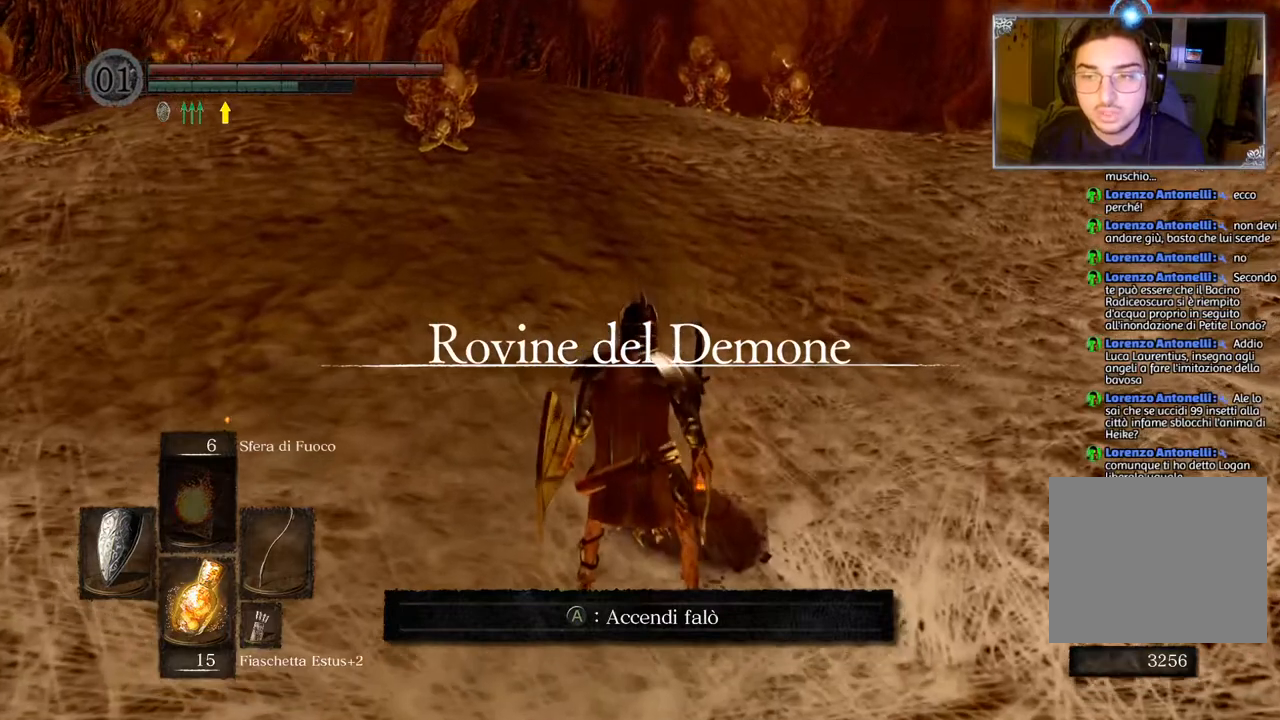
{"buttons": [], "left_stick": "center", "right_stick": "center", "events": []}
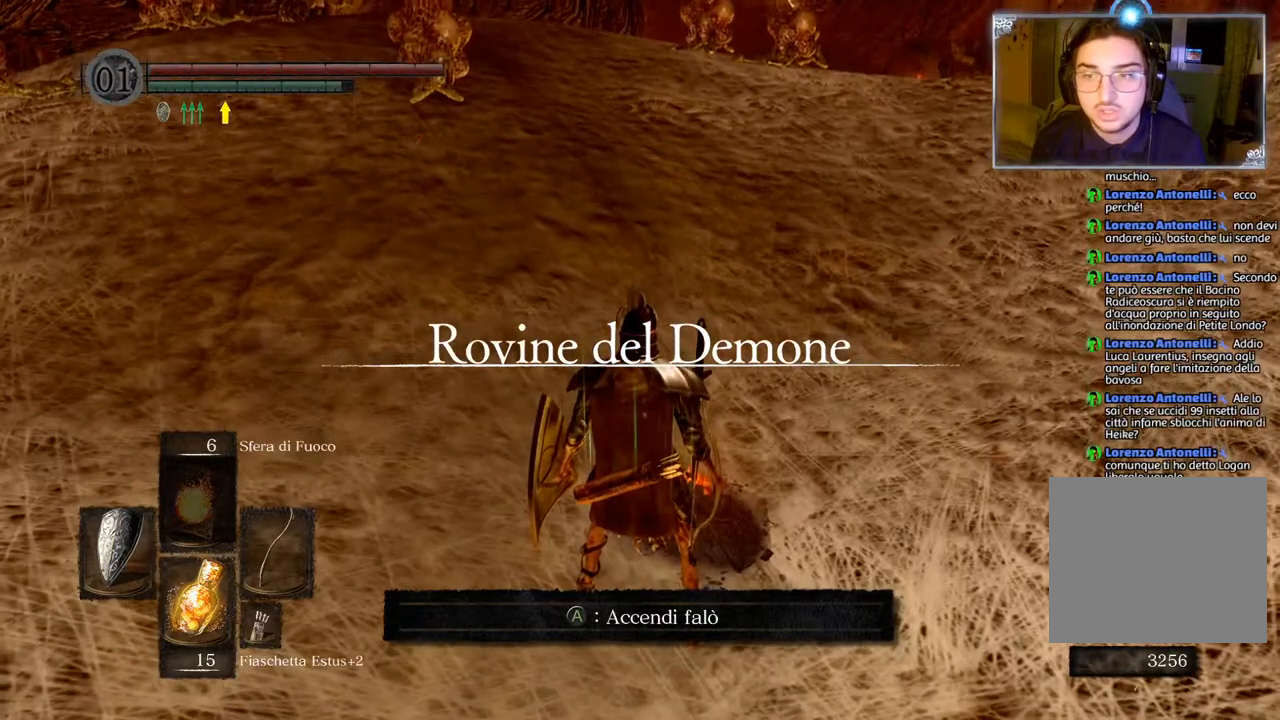
{"buttons": [], "left_stick": "center", "right_stick": "center", "events": [[100, "CROSS", "down"], [233, "CROSS", "up"]]}
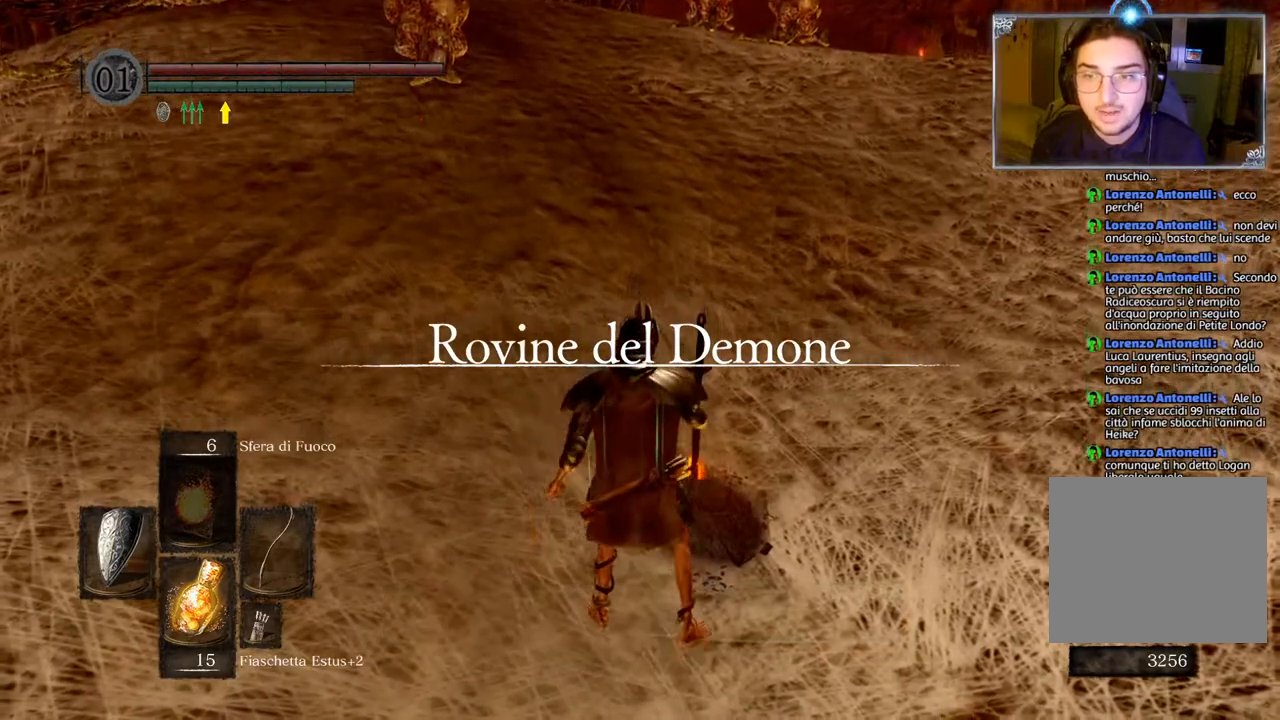
{"buttons": [], "left_stick": "center", "right_stick": "center", "events": []}
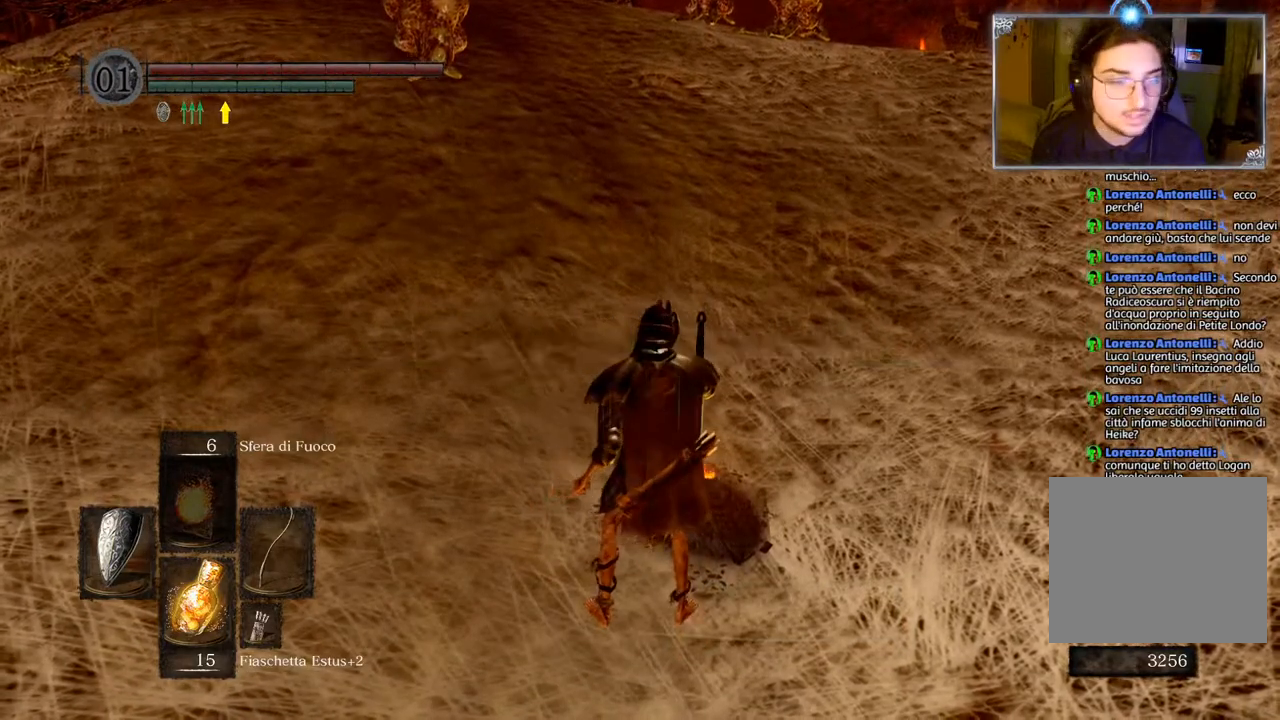
{"buttons": [], "left_stick": "center", "right_stick": "center", "events": []}
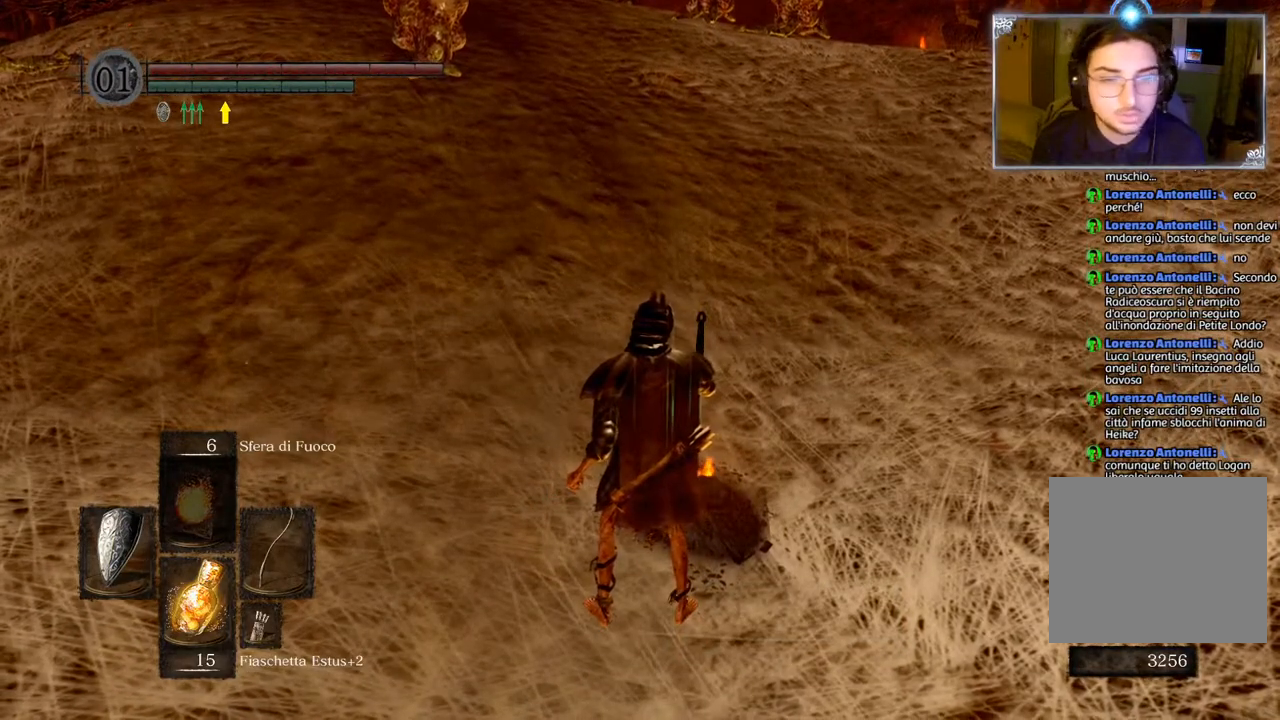
{"buttons": [], "left_stick": "center", "right_stick": "center", "events": []}
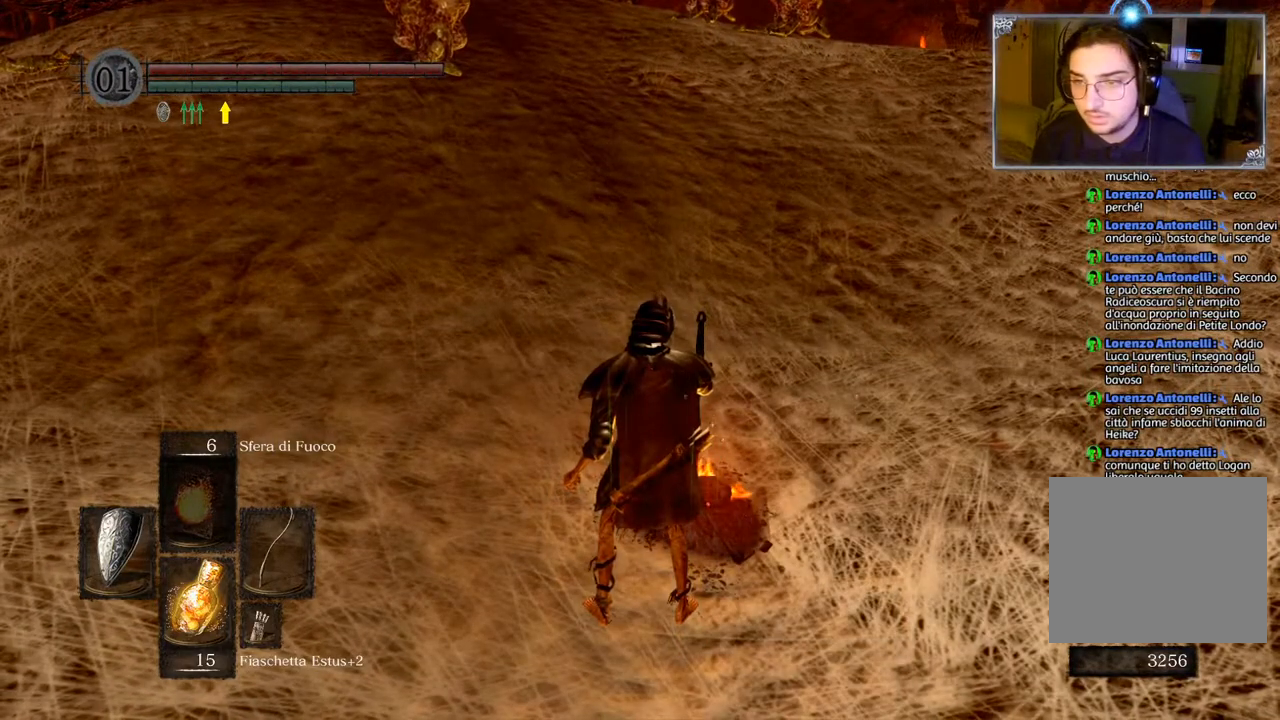
{"buttons": [], "left_stick": "center", "right_stick": "left", "events": [[217, "right_stick", "left"]]}
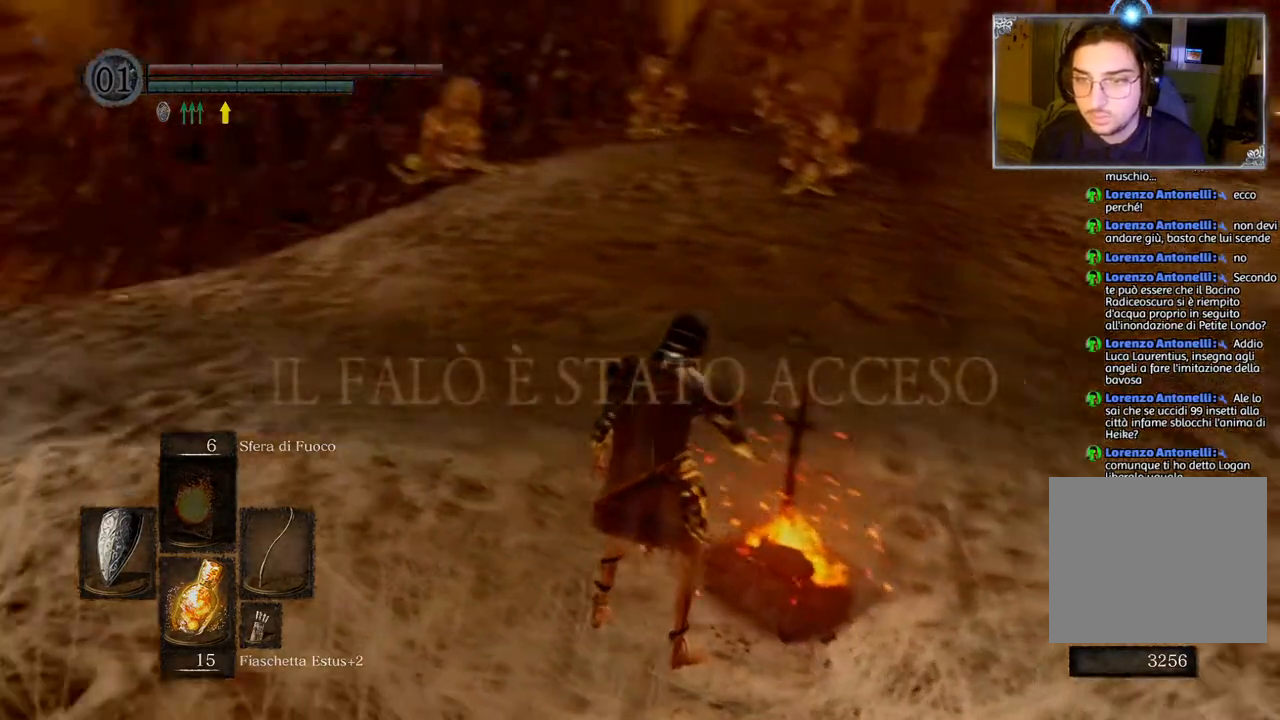
{"buttons": [], "left_stick": "center", "right_stick": "center", "events": [[117, "right_stick", "center"]]}
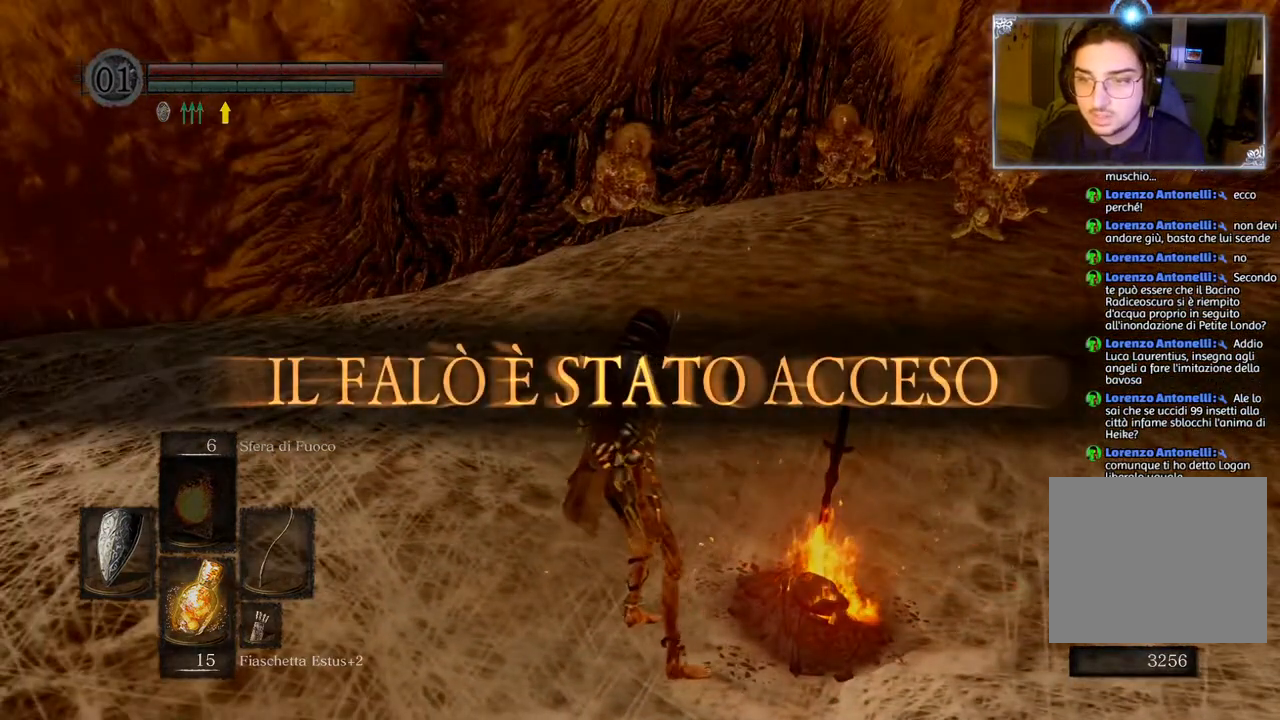
{"buttons": [], "left_stick": "center", "right_stick": "center", "events": [[133, "right_stick", "right"], [400, "right_stick", "center"]]}
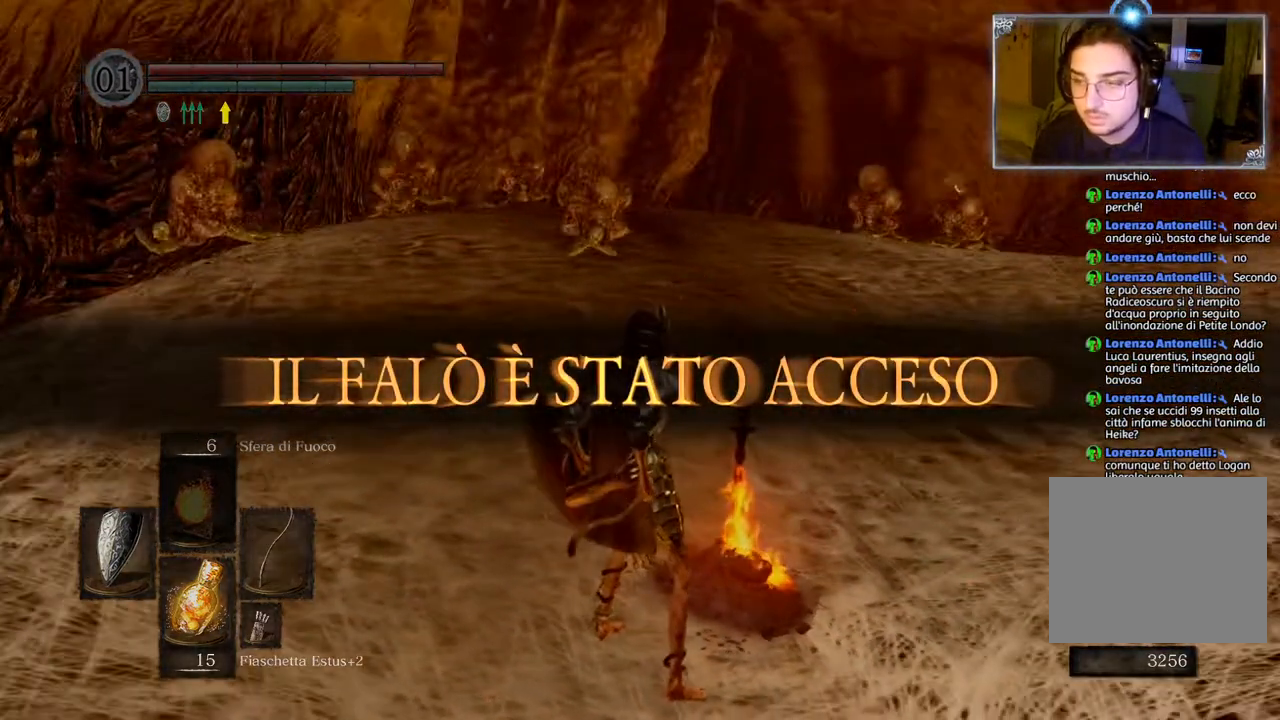
{"buttons": [], "left_stick": "center", "right_stick": "center", "events": []}
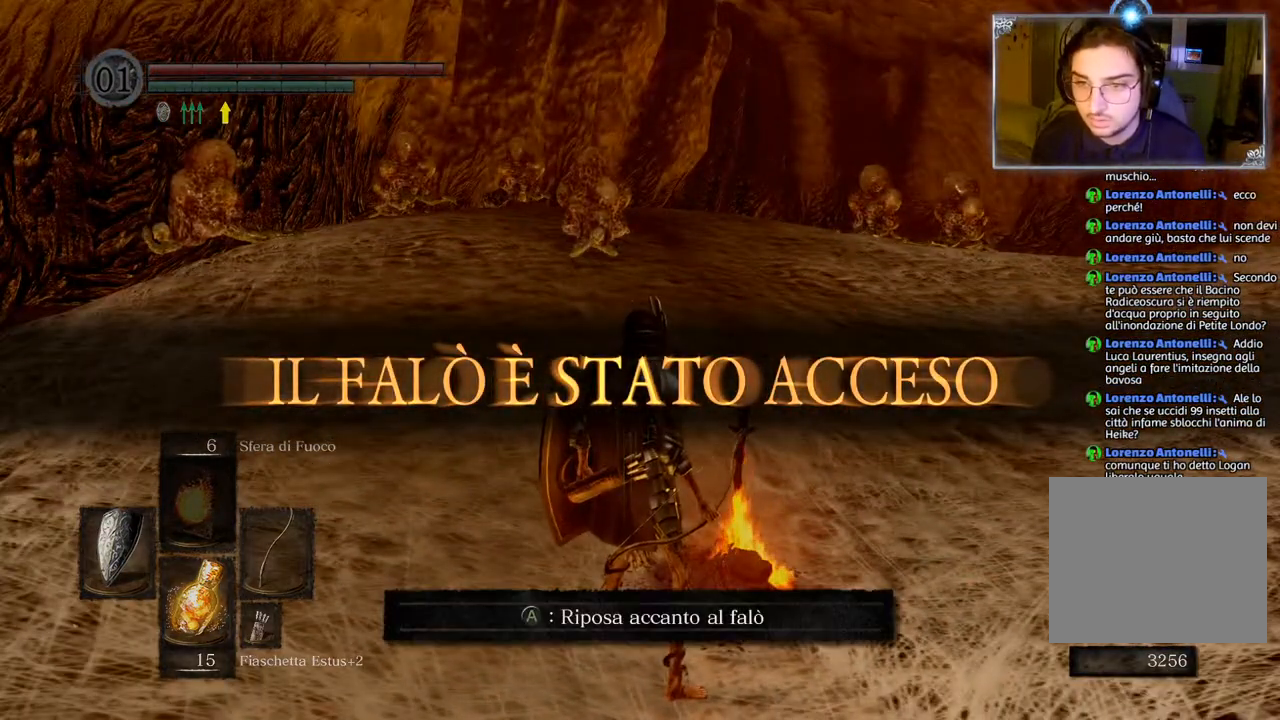
{"buttons": [], "left_stick": "center", "right_stick": "center", "events": []}
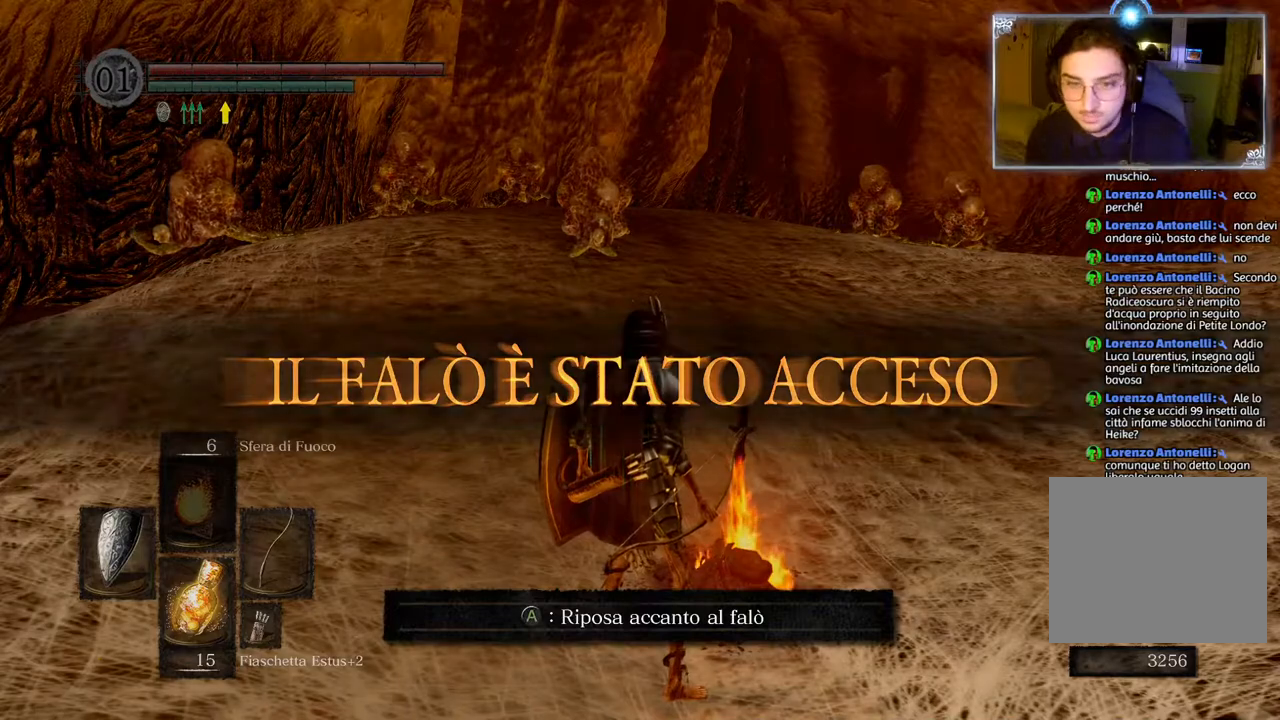
{"buttons": [], "left_stick": "center", "right_stick": "center", "events": []}
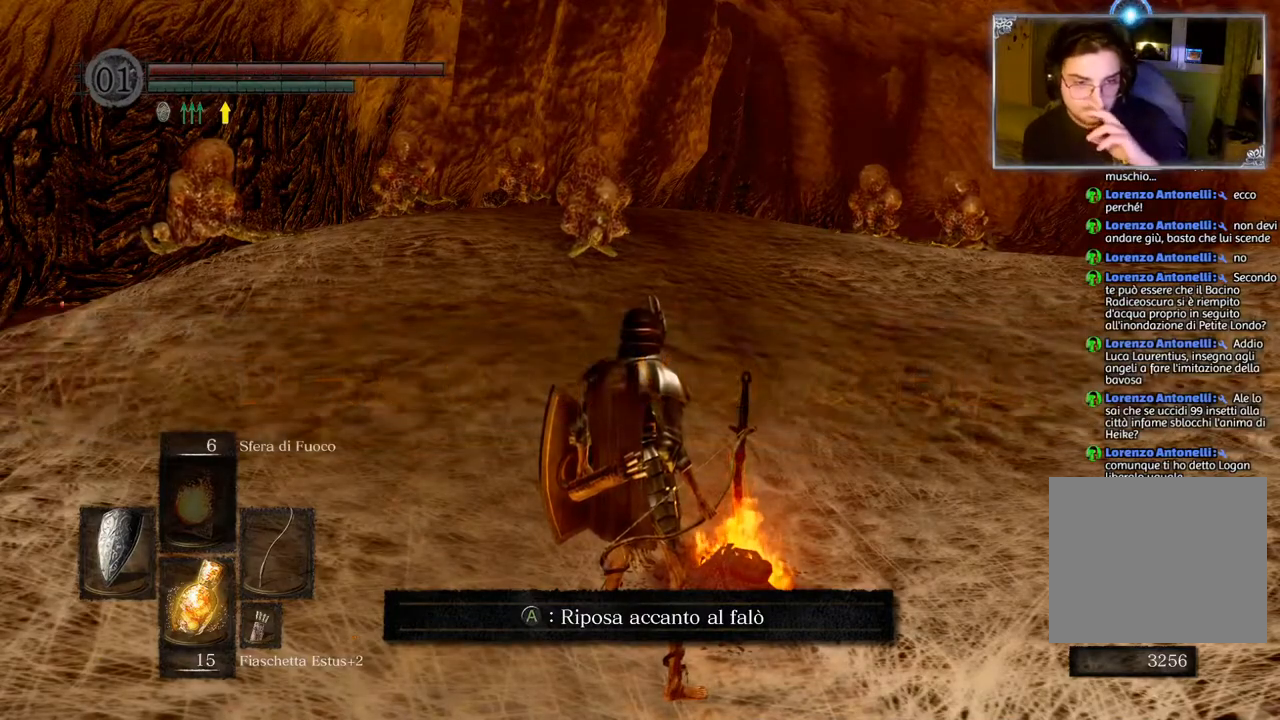
{"buttons": [], "left_stick": "center", "right_stick": "center", "events": []}
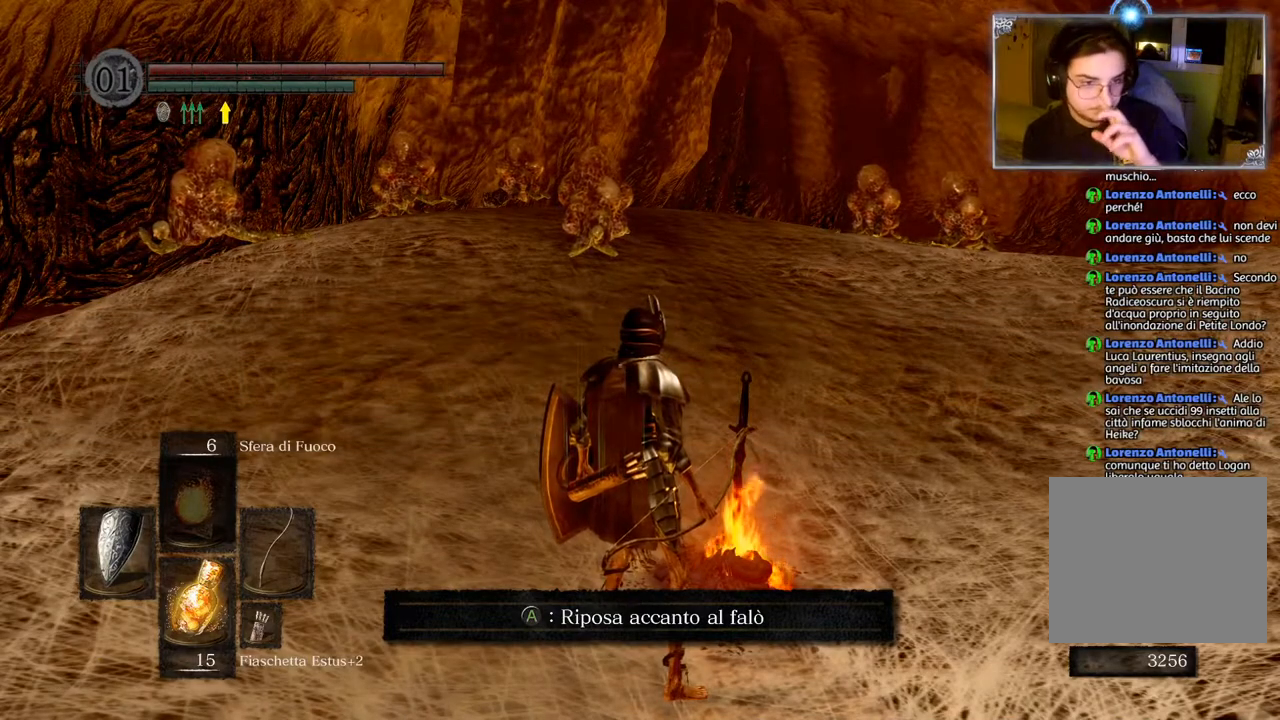
{"buttons": [], "left_stick": "center", "right_stick": "center", "events": []}
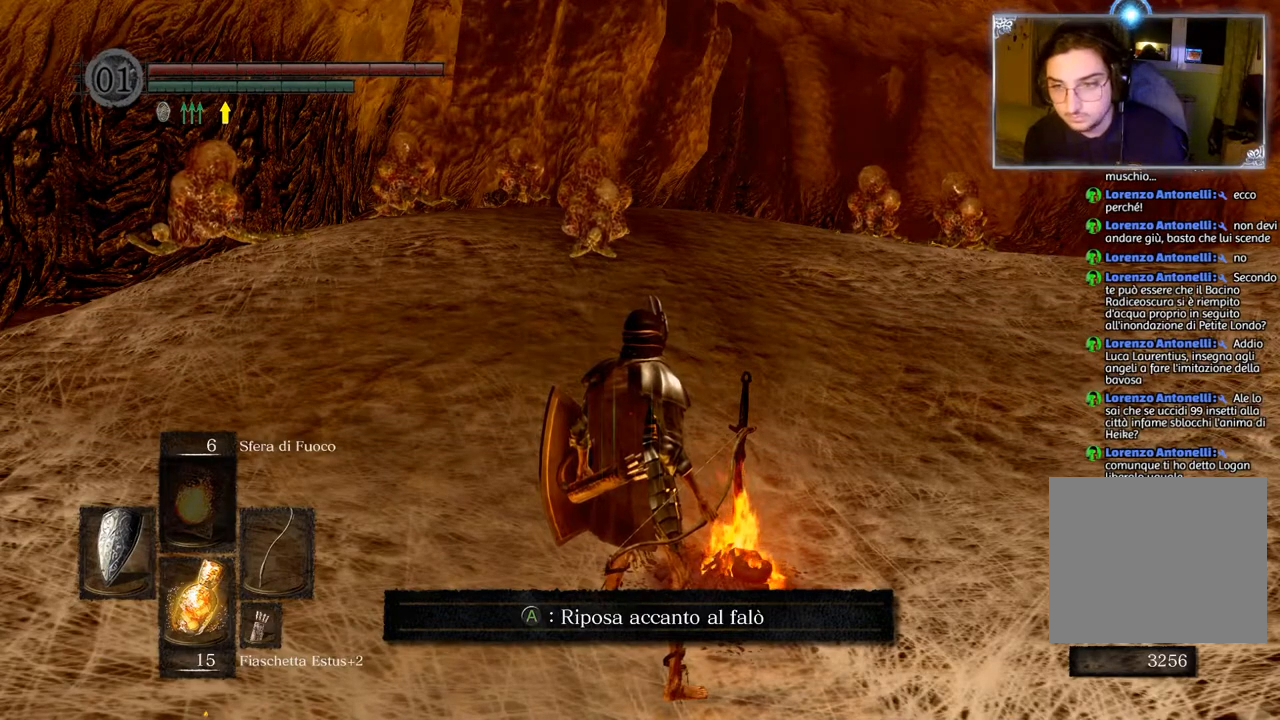
{"buttons": [], "left_stick": "center", "right_stick": "center", "events": []}
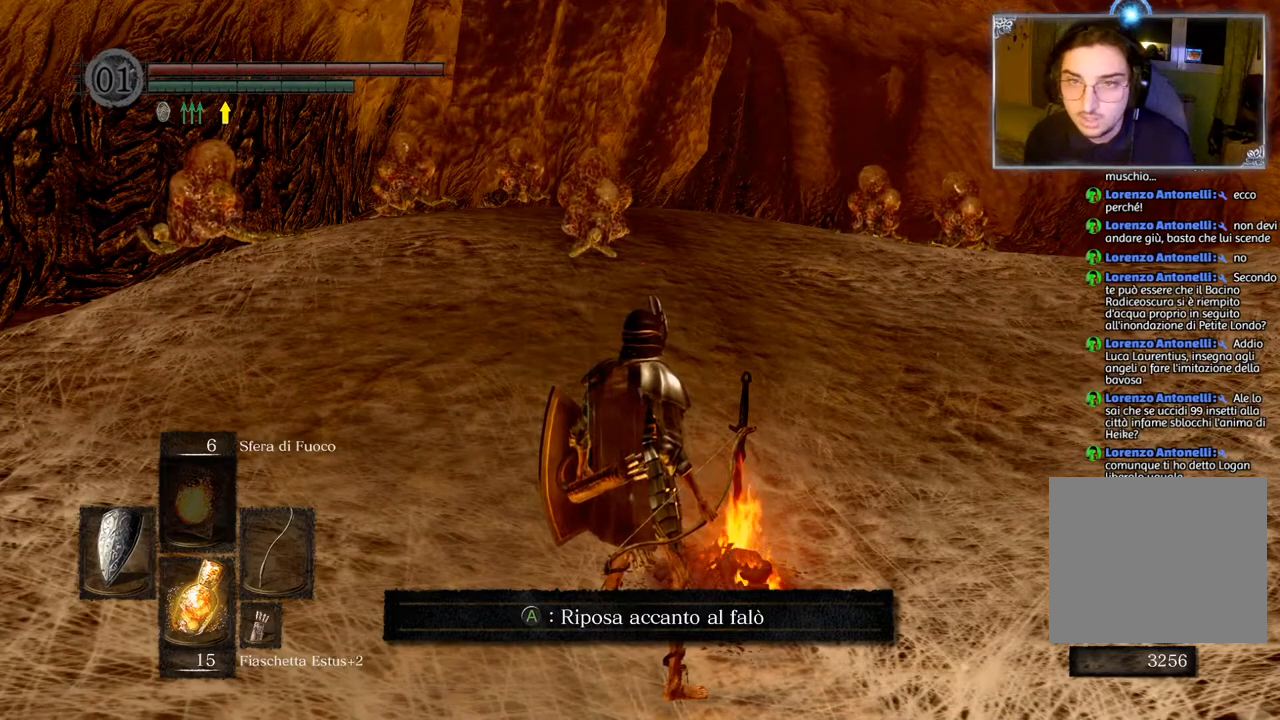
{"buttons": ["CROSS"], "left_stick": "center", "right_stick": "center", "events": [[50, "right_stick", "right"], [367, "right_stick", "center"], [483, "CROSS", "down"]]}
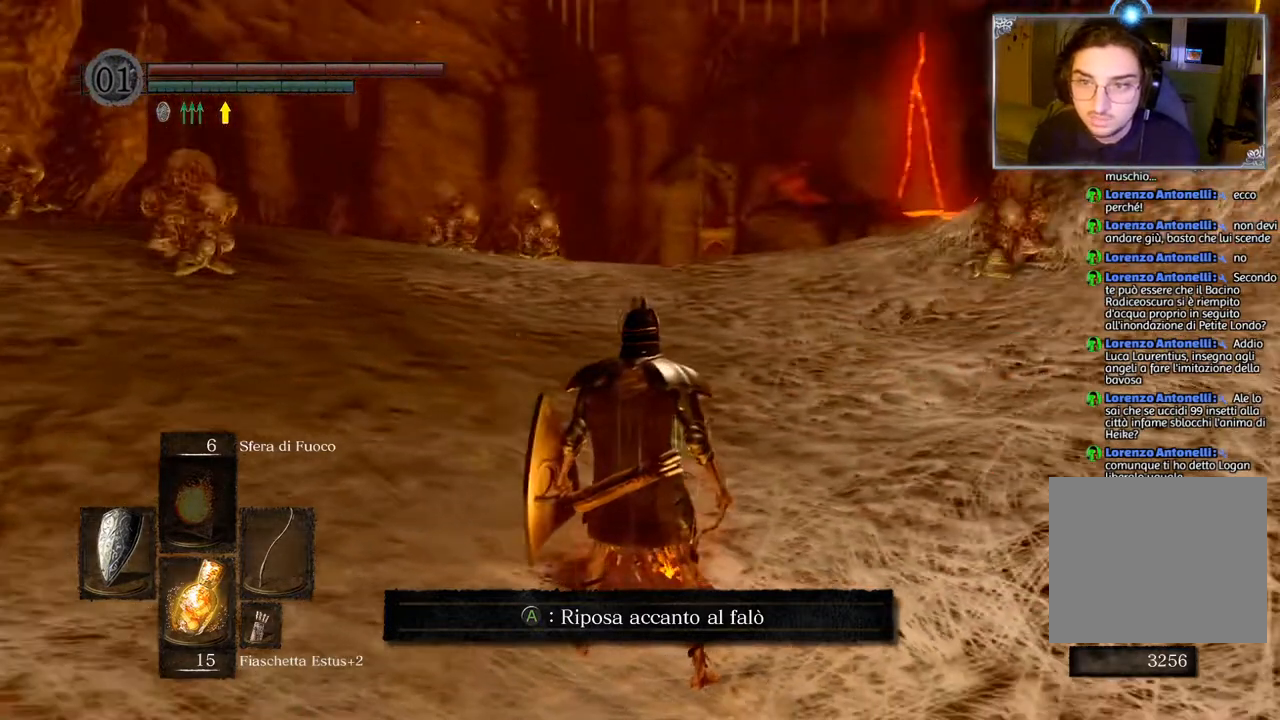
{"buttons": ["CIRCLE"], "left_stick": "center", "right_stick": "center", "events": [[83, "CROSS", "up"], [250, "CIRCLE", "down"], [333, "CIRCLE", "up"], [417, "CIRCLE", "down"]]}
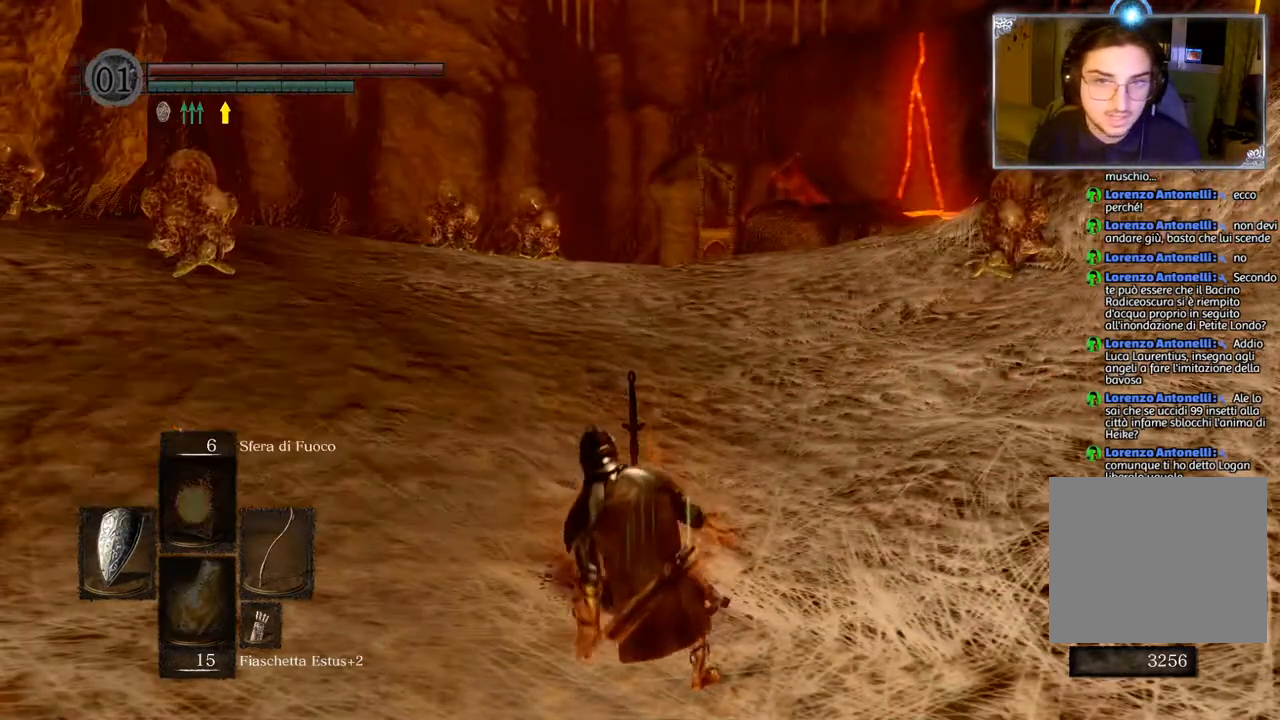
{"buttons": [], "left_stick": "center", "right_stick": "center", "events": [[17, "CIRCLE", "up"], [67, "CIRCLE", "down"], [183, "CIRCLE", "up"], [267, "CIRCLE", "down"], [367, "CIRCLE", "up"]]}
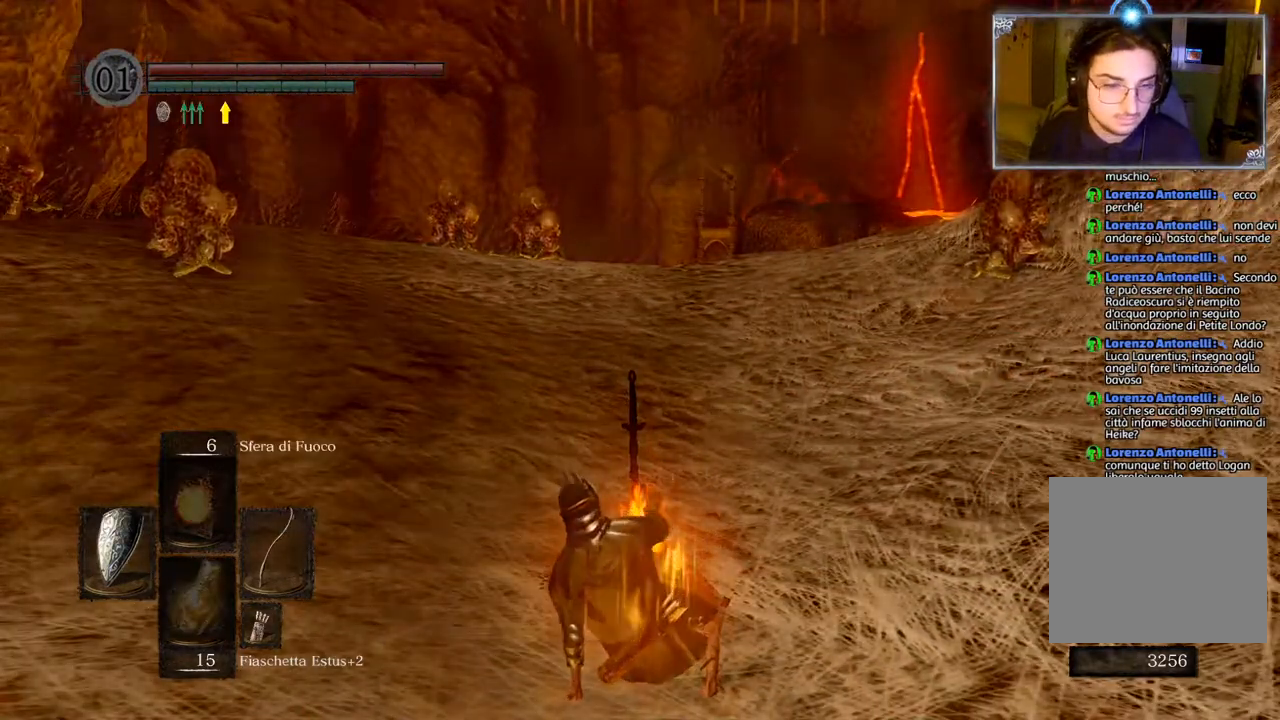
{"buttons": [], "left_stick": "center", "right_stick": "center", "events": []}